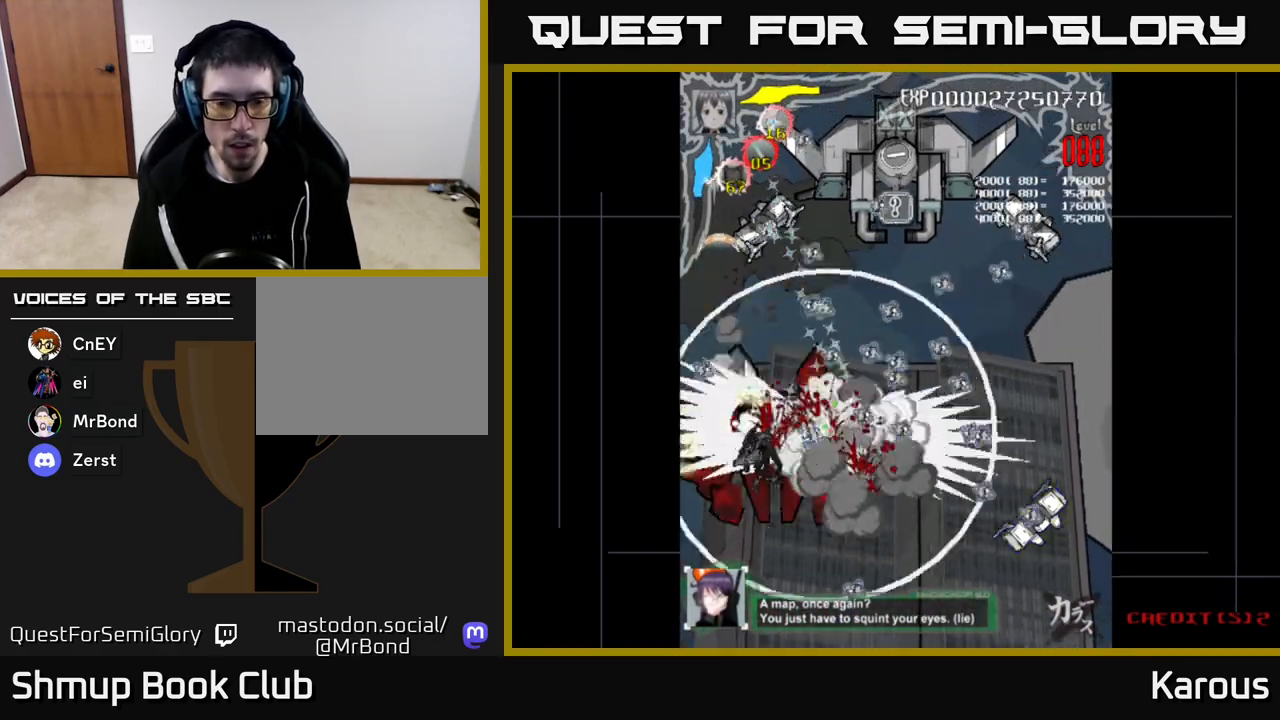
Gameplay with a controller (Xbox layout); each line is a JSON object with the inputs held at the frame after it. "events" lists button and stick changes between this image and that frame as [ms after this image, input, new state], when the widget could be followed in between.
{"buttons": ["A", "DPAD_DOWN", "DPAD_RIGHT"], "left_stick": "center", "right_stick": "center", "events": [[67, "B", "down"], [67, "DPAD_DOWN", "down"], [117, "DPAD_LEFT", "up"], [167, "B", "up"], [283, "A", "down"], [300, "DPAD_RIGHT", "down"]]}
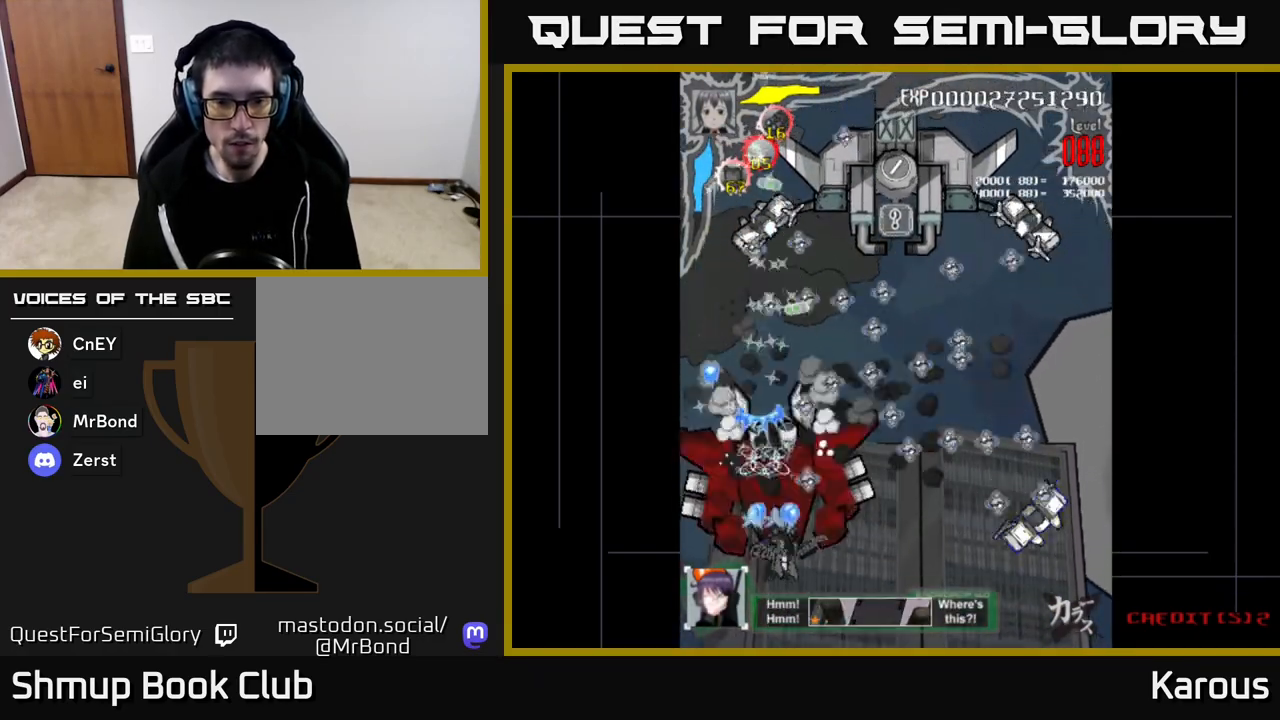
{"buttons": ["A", "DPAD_DOWN", "DPAD_RIGHT"], "left_stick": "center", "right_stick": "center", "events": [[67, "DPAD_DOWN", "up"], [400, "DPAD_DOWN", "down"]]}
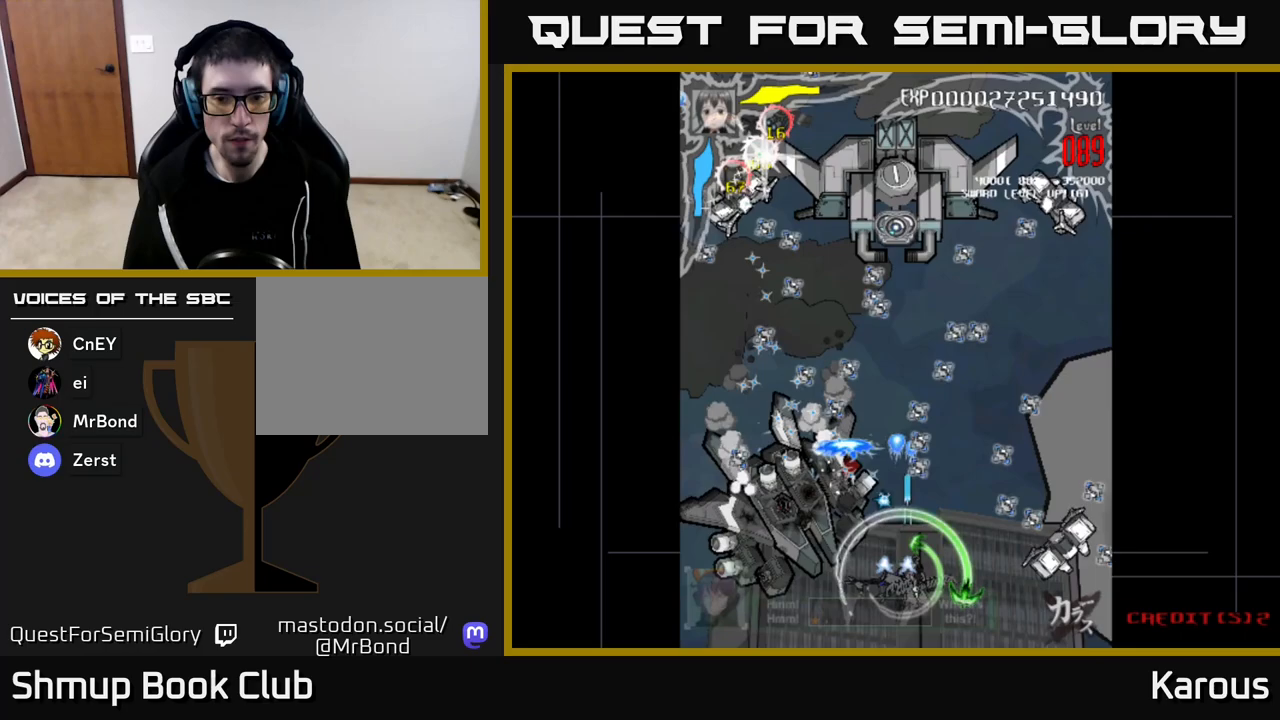
{"buttons": ["A", "DPAD_LEFT"], "left_stick": "center", "right_stick": "center", "events": [[67, "DPAD_DOWN", "up"], [183, "DPAD_DOWN", "down"], [200, "DPAD_RIGHT", "up"], [217, "DPAD_DOWN", "up"], [233, "DPAD_LEFT", "down"]]}
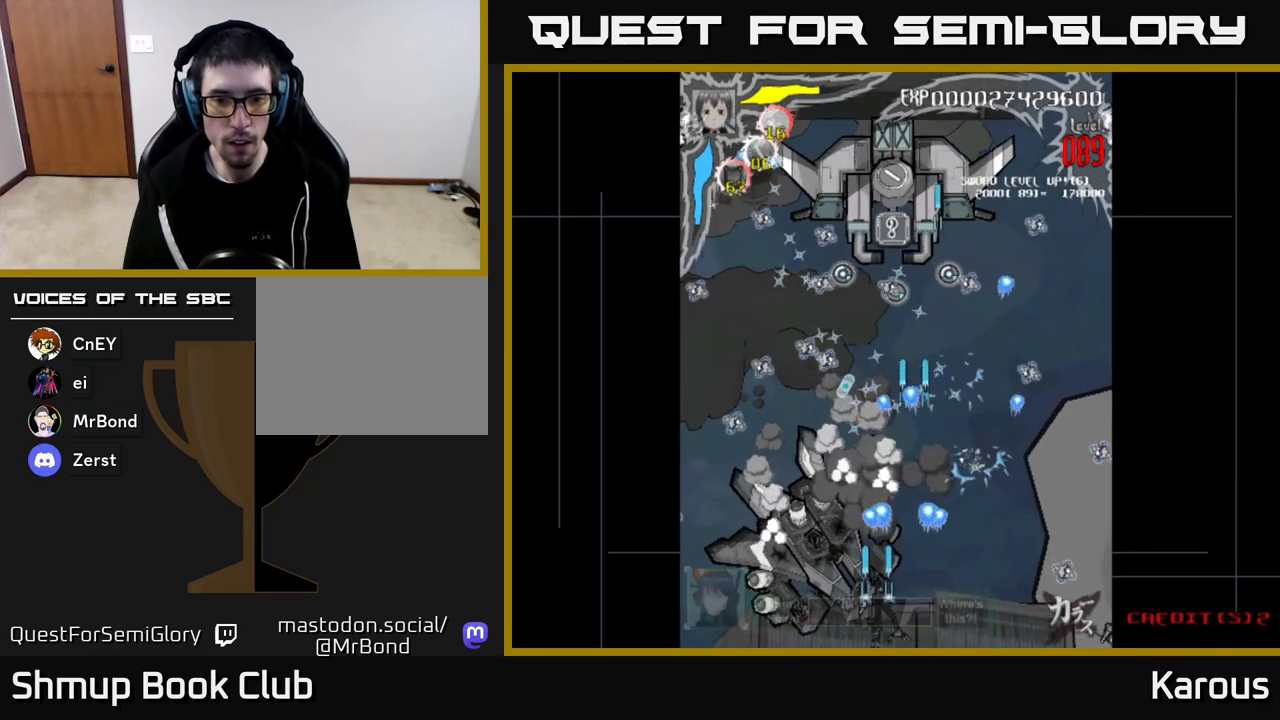
{"buttons": ["B", "DPAD_RIGHT"], "left_stick": "center", "right_stick": "center", "events": [[217, "DPAD_DOWN", "down"], [250, "DPAD_LEFT", "up"], [283, "DPAD_RIGHT", "down"], [300, "A", "up"], [317, "B", "down"], [333, "DPAD_DOWN", "up"], [433, "B", "up"], [467, "B", "down"]]}
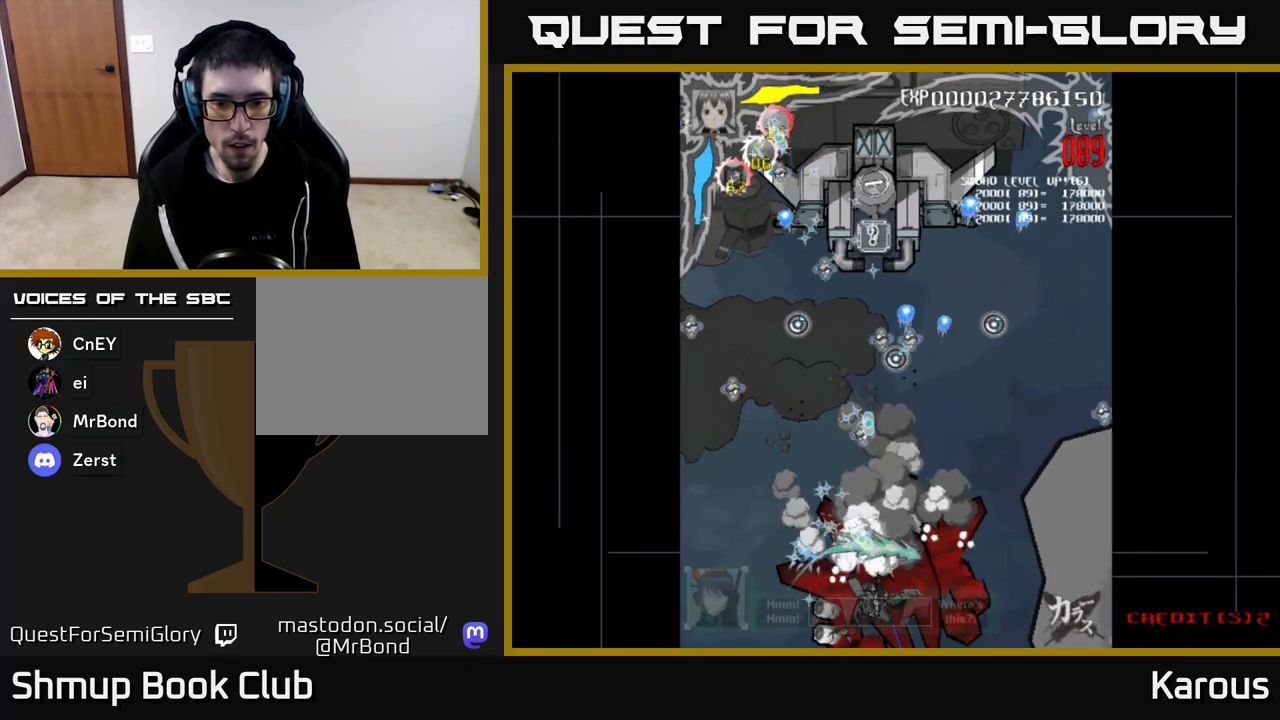
{"buttons": ["B", "DPAD_DOWN"], "left_stick": "center", "right_stick": "center", "events": [[67, "B", "up"], [133, "B", "down"], [167, "DPAD_DOWN", "down"], [217, "B", "up"], [283, "B", "down"], [383, "B", "up"], [433, "DPAD_RIGHT", "up"], [450, "B", "down"]]}
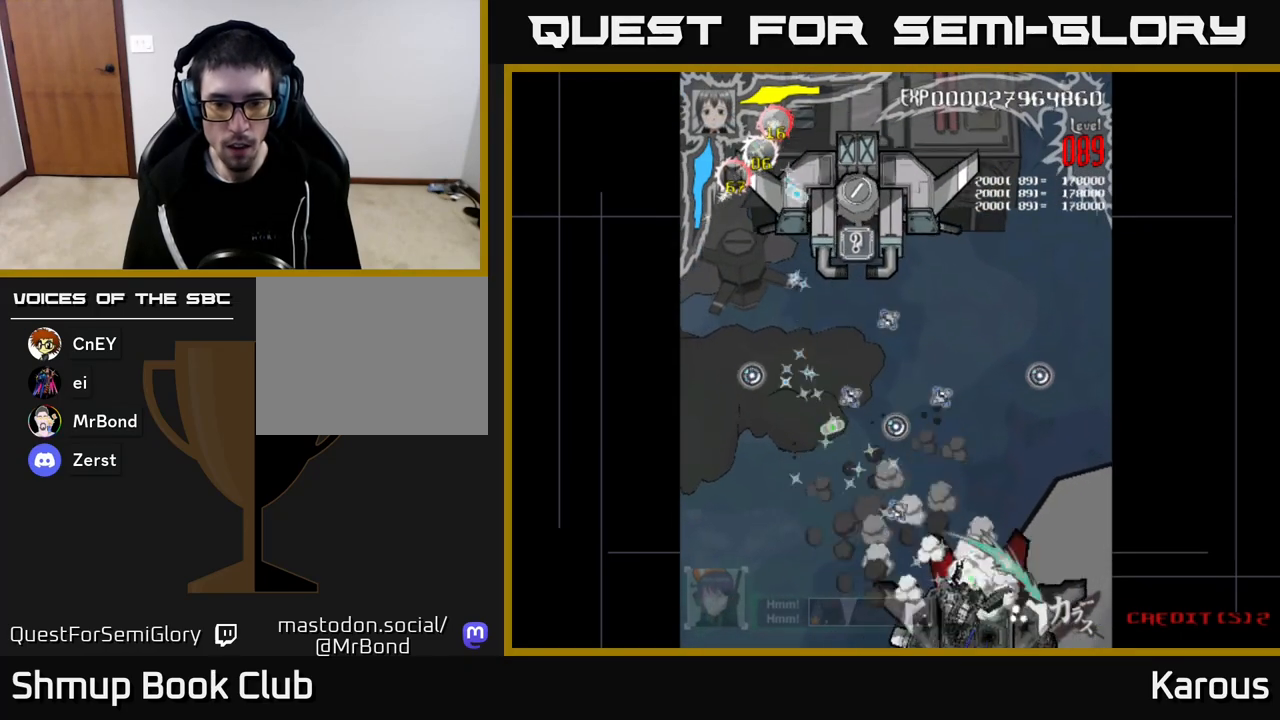
{"buttons": ["A", "DPAD_UP"], "left_stick": "center", "right_stick": "center"}
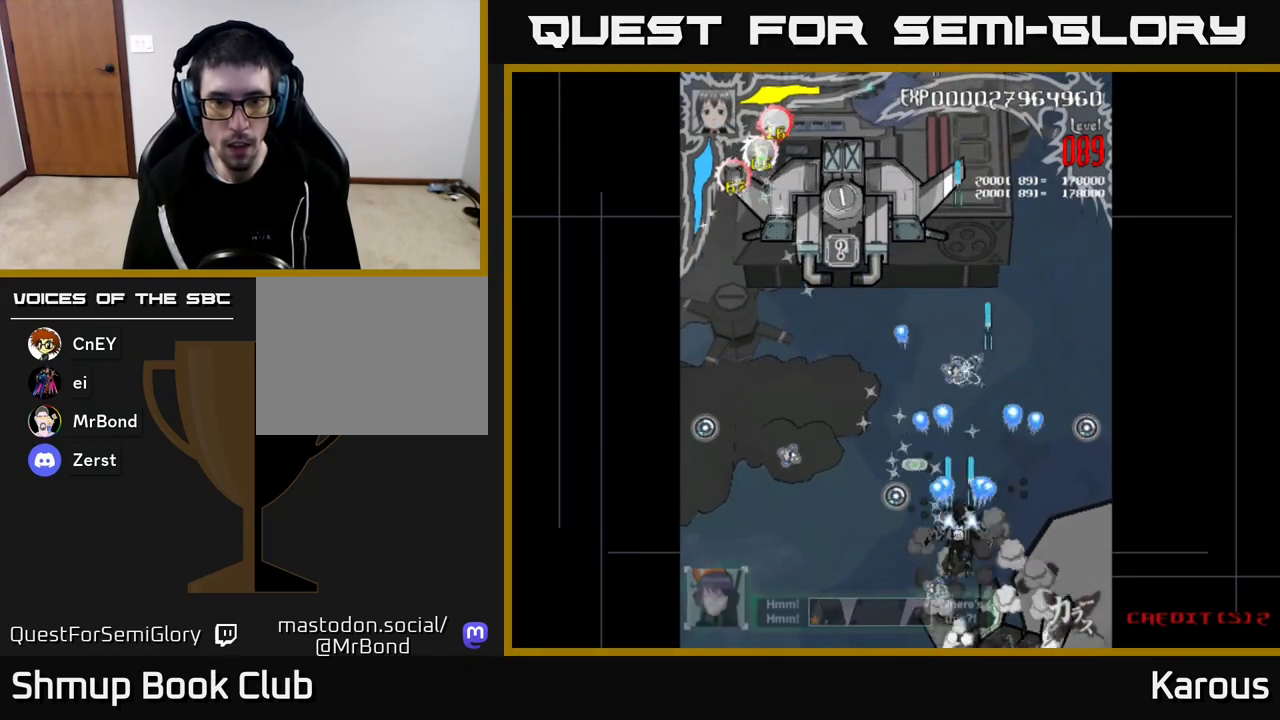
{"buttons": ["A", "DPAD_UP", "DPAD_LEFT"], "left_stick": "center", "right_stick": "center", "events": [[133, "DPAD_LEFT", "down"], [267, "DPAD_UP", "up"], [383, "DPAD_UP", "down"]]}
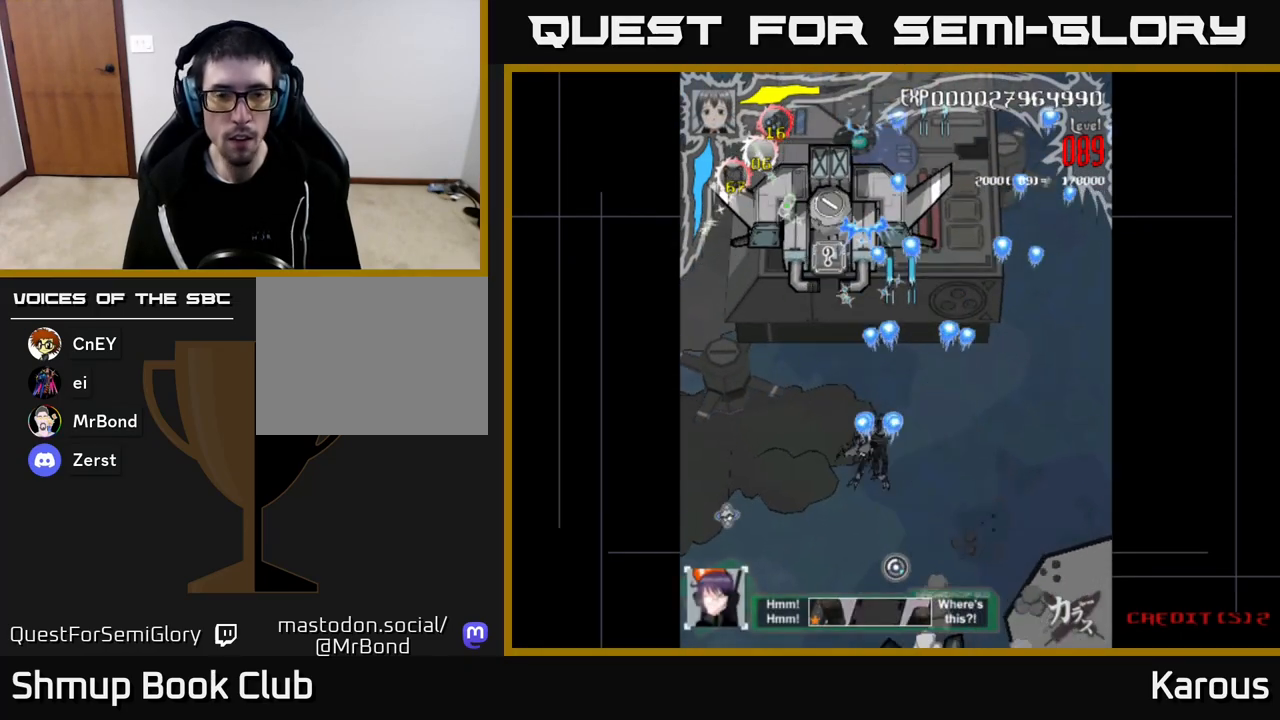
{"buttons": ["B", "DPAD_UP"], "left_stick": "center", "right_stick": "center", "events": [[233, "DPAD_LEFT", "up"], [433, "A", "up"], [433, "B", "down"]]}
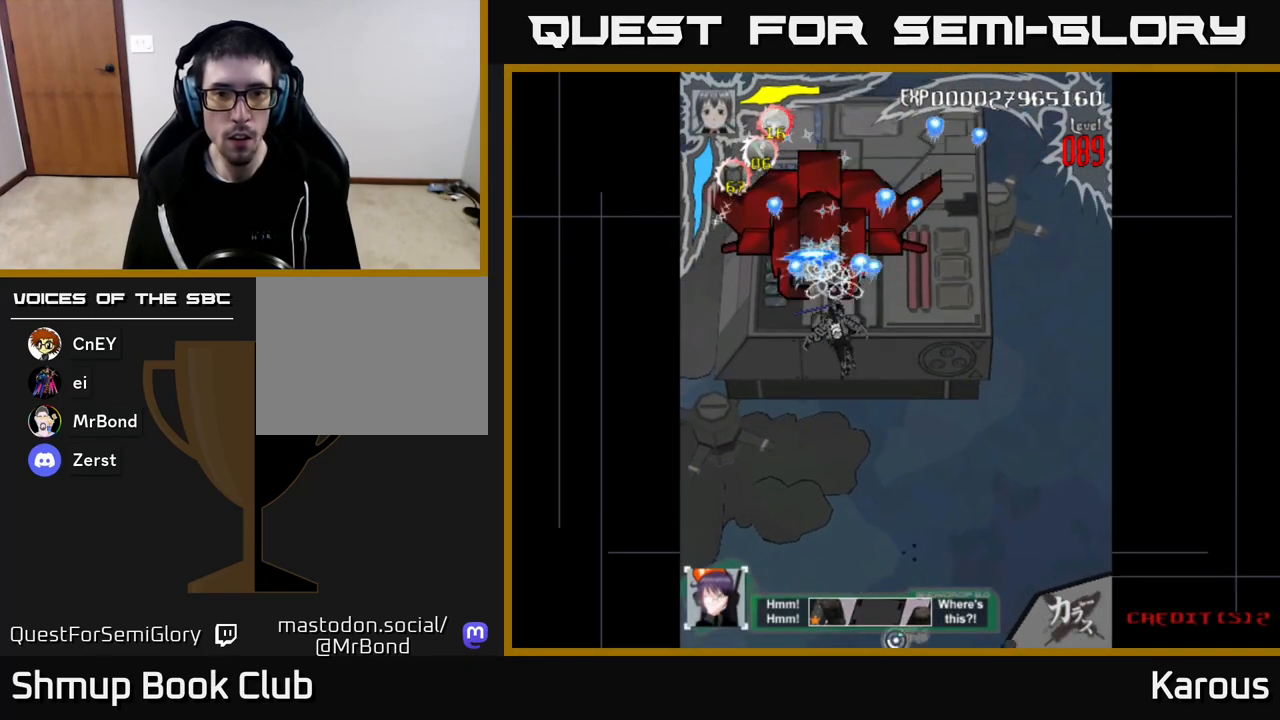
{"buttons": ["A", "DPAD_DOWN"], "left_stick": "center", "right_stick": "center", "events": [[33, "B", "up"], [117, "B", "down"], [200, "B", "up"], [250, "DPAD_LEFT", "down"], [283, "A", "down"], [300, "DPAD_UP", "up"], [367, "DPAD_DOWN", "down"], [400, "DPAD_LEFT", "up"]]}
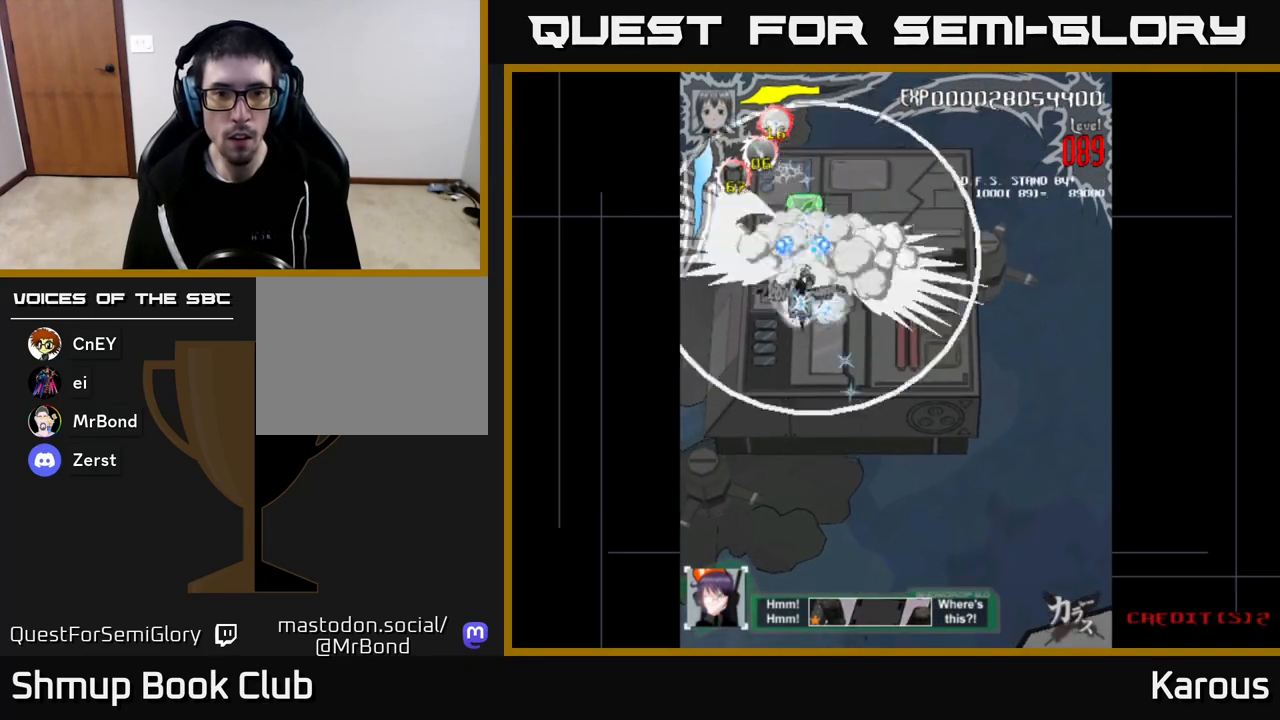
{"buttons": ["DPAD_UP"], "left_stick": "center", "right_stick": "center", "events": [[217, "A", "up"], [283, "DPAD_RIGHT", "down"], [333, "DPAD_DOWN", "up"], [433, "DPAD_UP", "down"], [467, "DPAD_RIGHT", "up"]]}
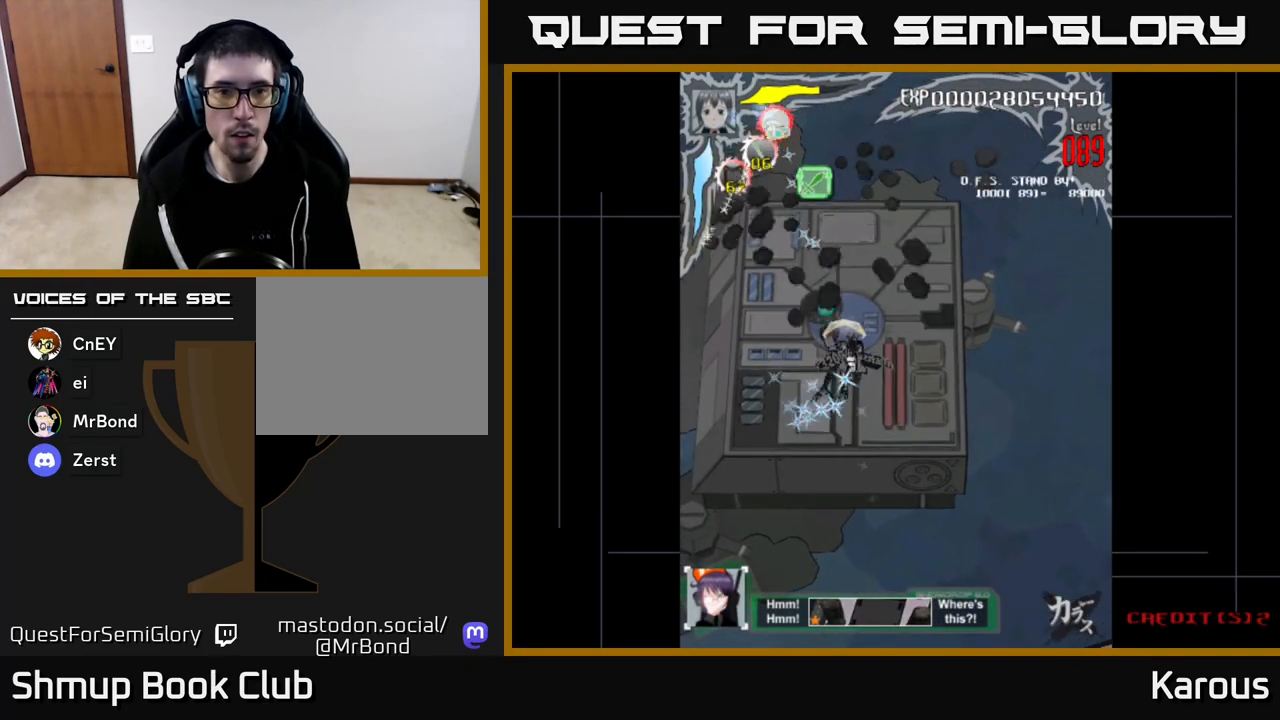
{"buttons": ["DPAD_DOWN"], "left_stick": "center", "right_stick": "center", "events": [[317, "B", "down"], [417, "DPAD_UP", "up"], [433, "B", "up"], [467, "DPAD_DOWN", "down"]]}
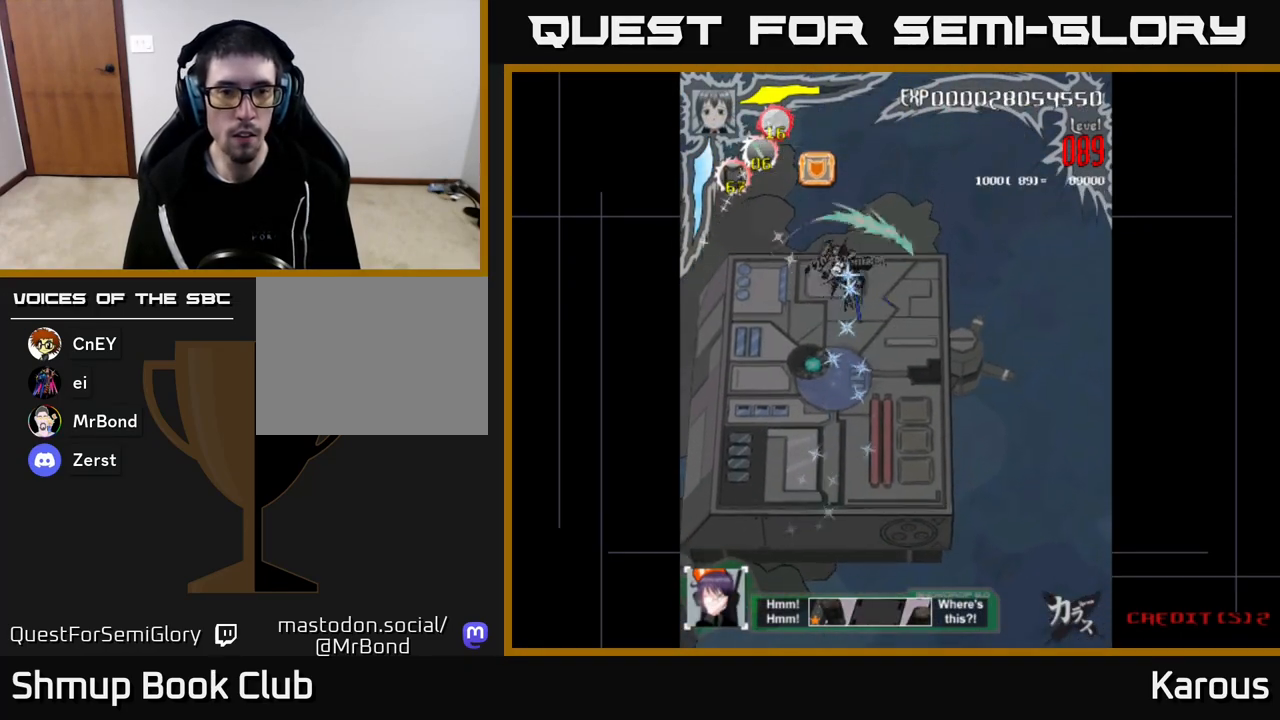
{"buttons": ["DPAD_UP", "DPAD_LEFT"], "left_stick": "center", "right_stick": "center", "events": [[150, "DPAD_RIGHT", "down"], [167, "DPAD_DOWN", "up"], [183, "DPAD_RIGHT", "up"], [217, "DPAD_UP", "down"], [483, "DPAD_LEFT", "down"]]}
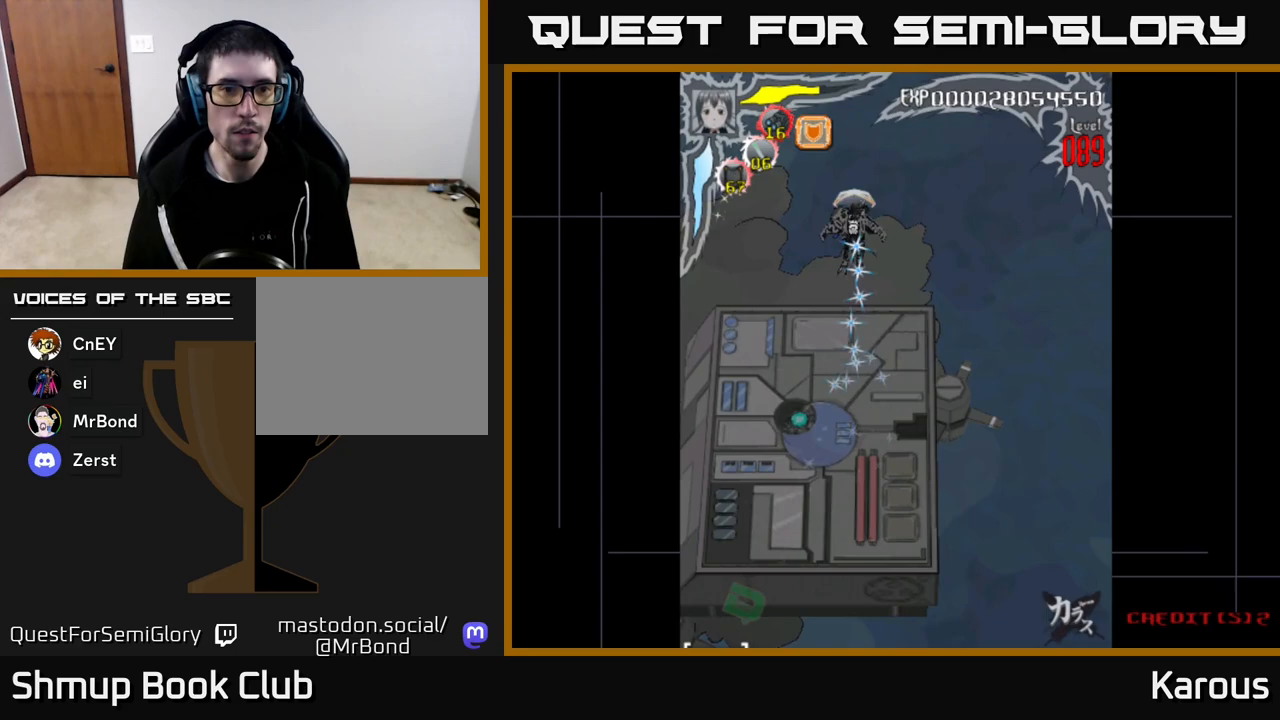
{"buttons": [], "left_stick": "center", "right_stick": "center", "events": [[117, "DPAD_LEFT", "up"], [200, "DPAD_UP", "up"]]}
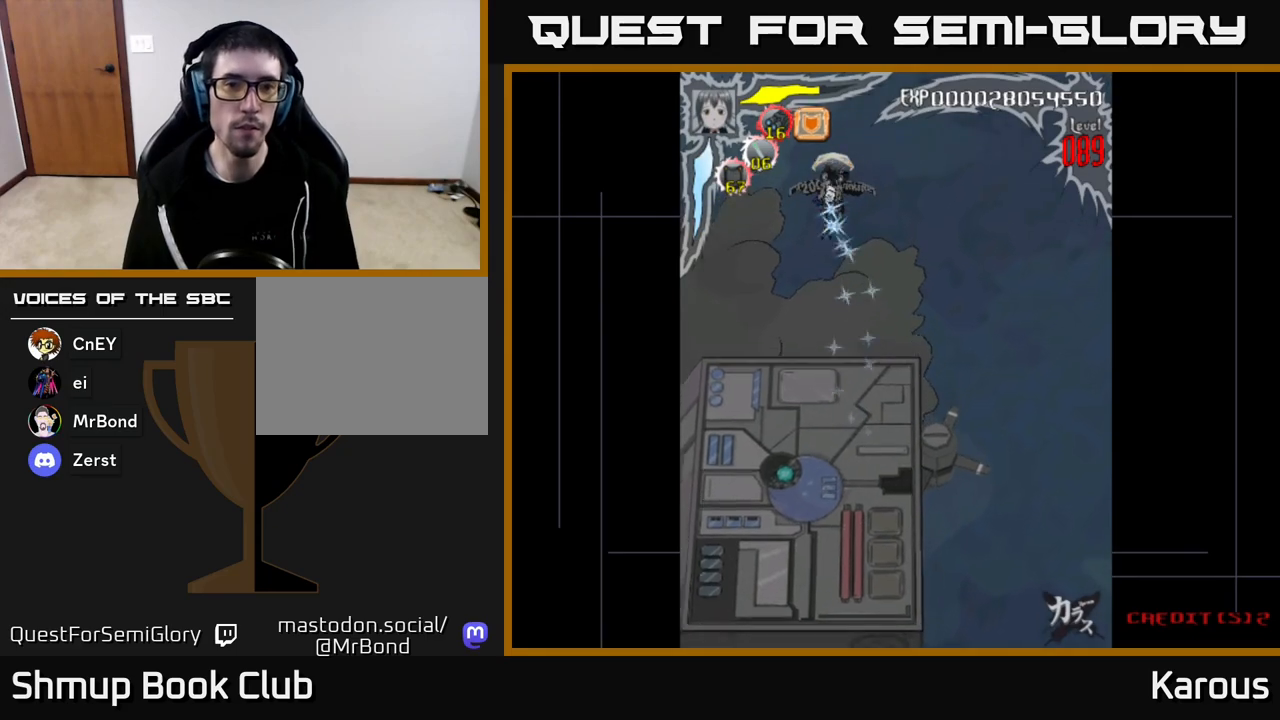
{"buttons": ["DPAD_DOWN"], "left_stick": "center", "right_stick": "center", "events": [[250, "DPAD_DOWN", "down"]]}
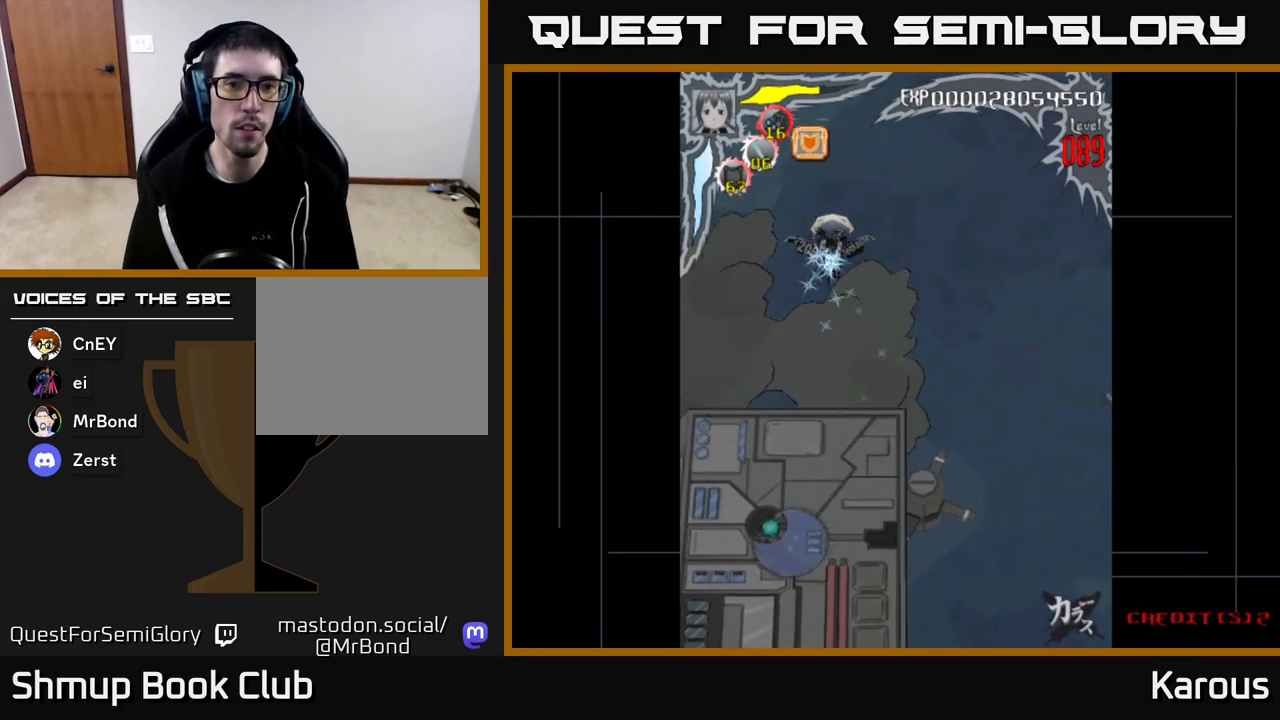
{"buttons": [], "left_stick": "center", "right_stick": "center", "events": [[333, "DPAD_DOWN", "up"]]}
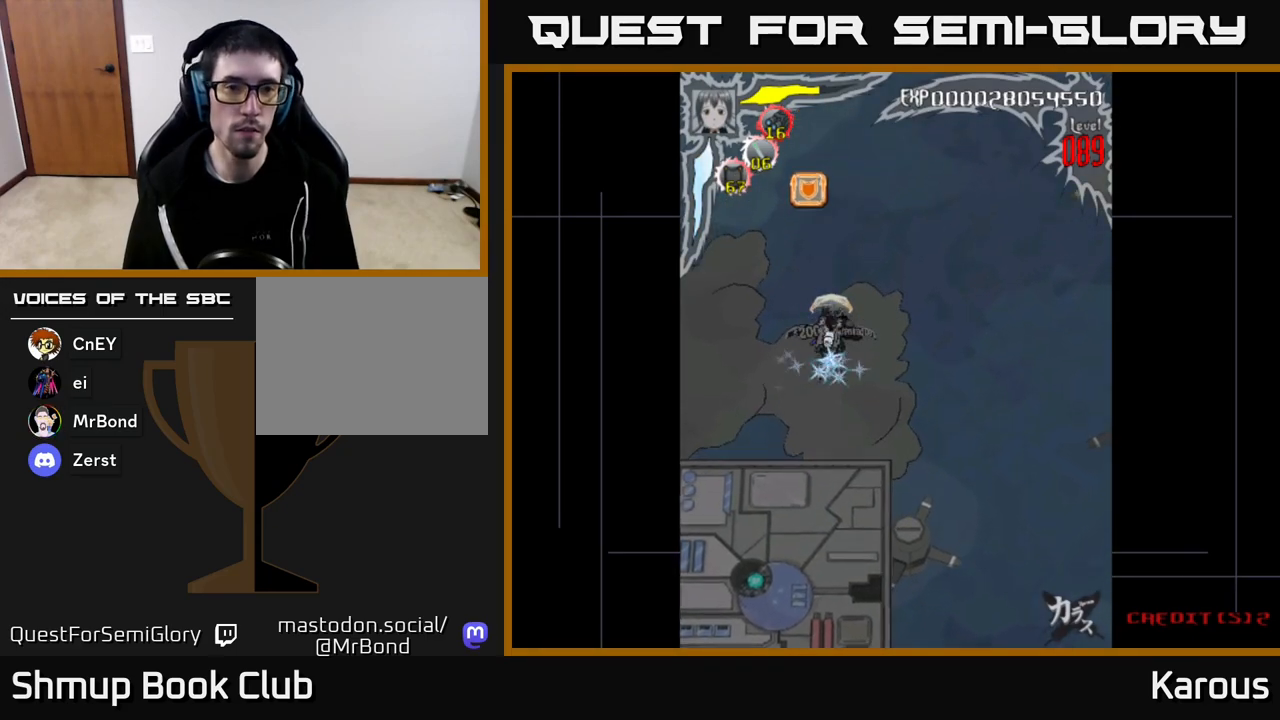
{"buttons": [], "left_stick": "center", "right_stick": "center", "events": [[100, "DPAD_UP", "down"], [333, "DPAD_LEFT", "down"], [433, "DPAD_UP", "up"], [483, "DPAD_LEFT", "up"]]}
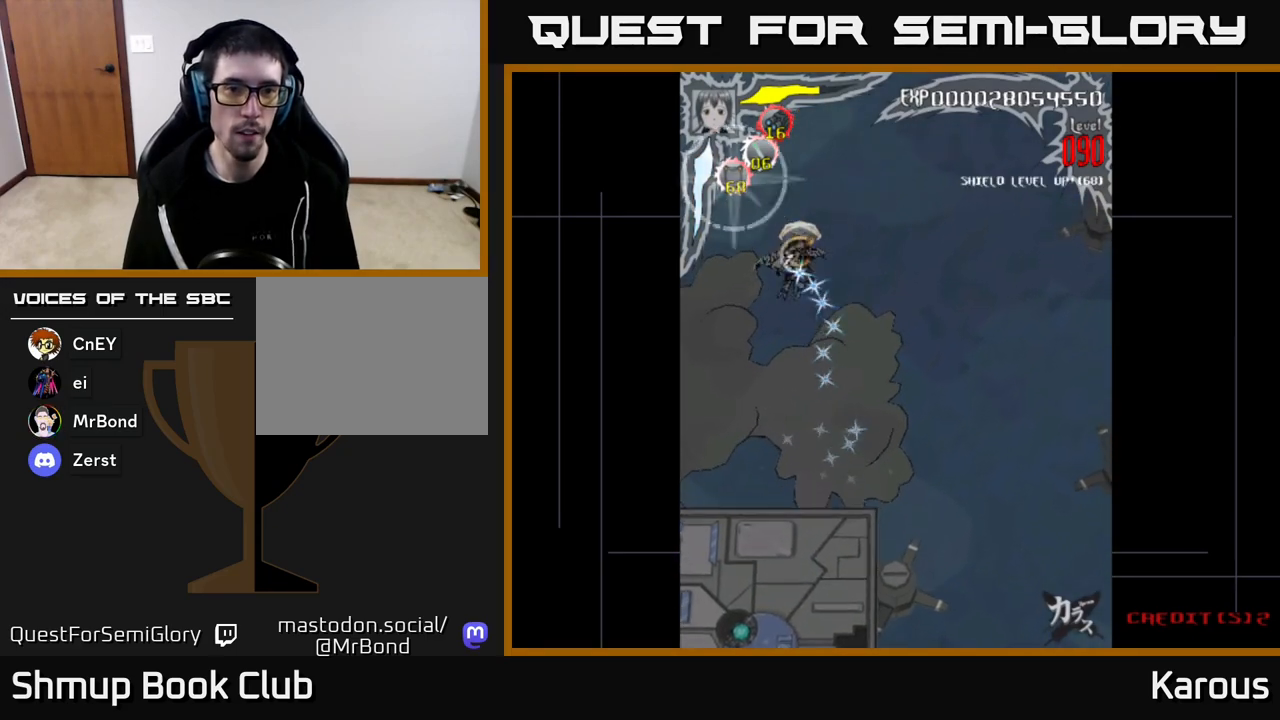
{"buttons": ["DPAD_DOWN"], "left_stick": "center", "right_stick": "center", "events": [[17, "DPAD_DOWN", "down"], [50, "DPAD_RIGHT", "down"], [483, "DPAD_RIGHT", "up"]]}
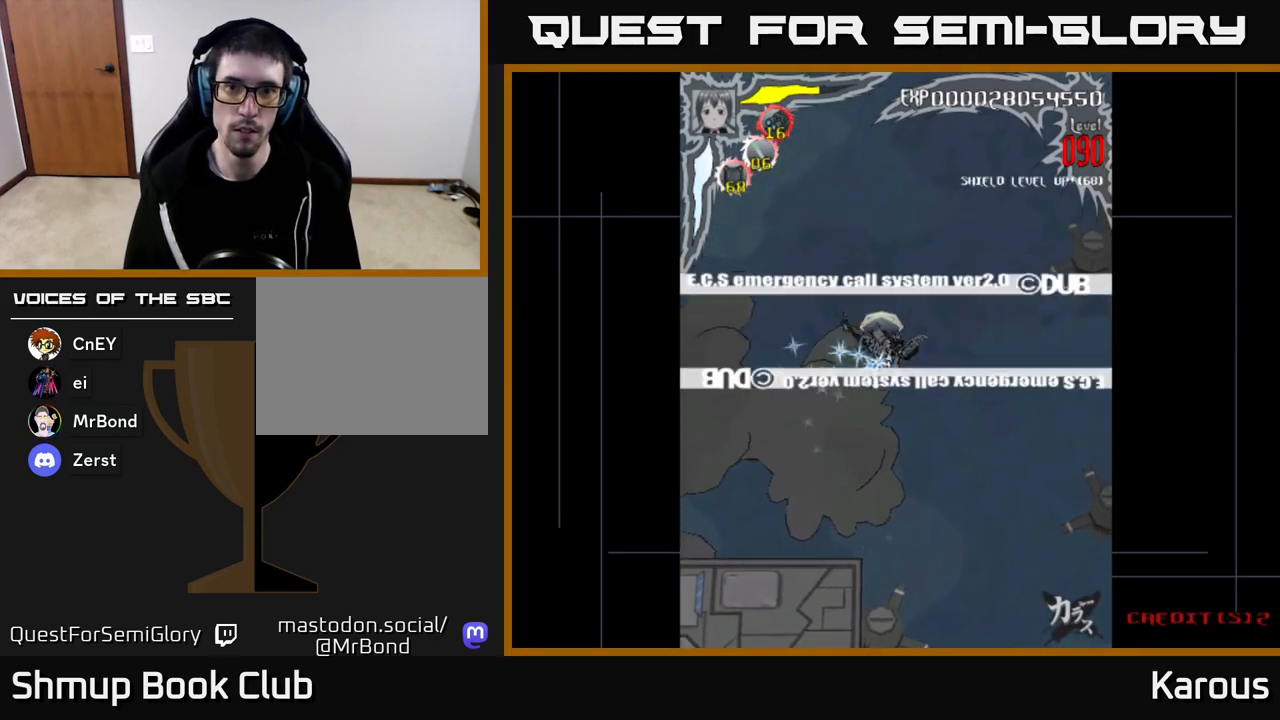
{"buttons": ["DPAD_DOWN"], "left_stick": "center", "right_stick": "center", "events": []}
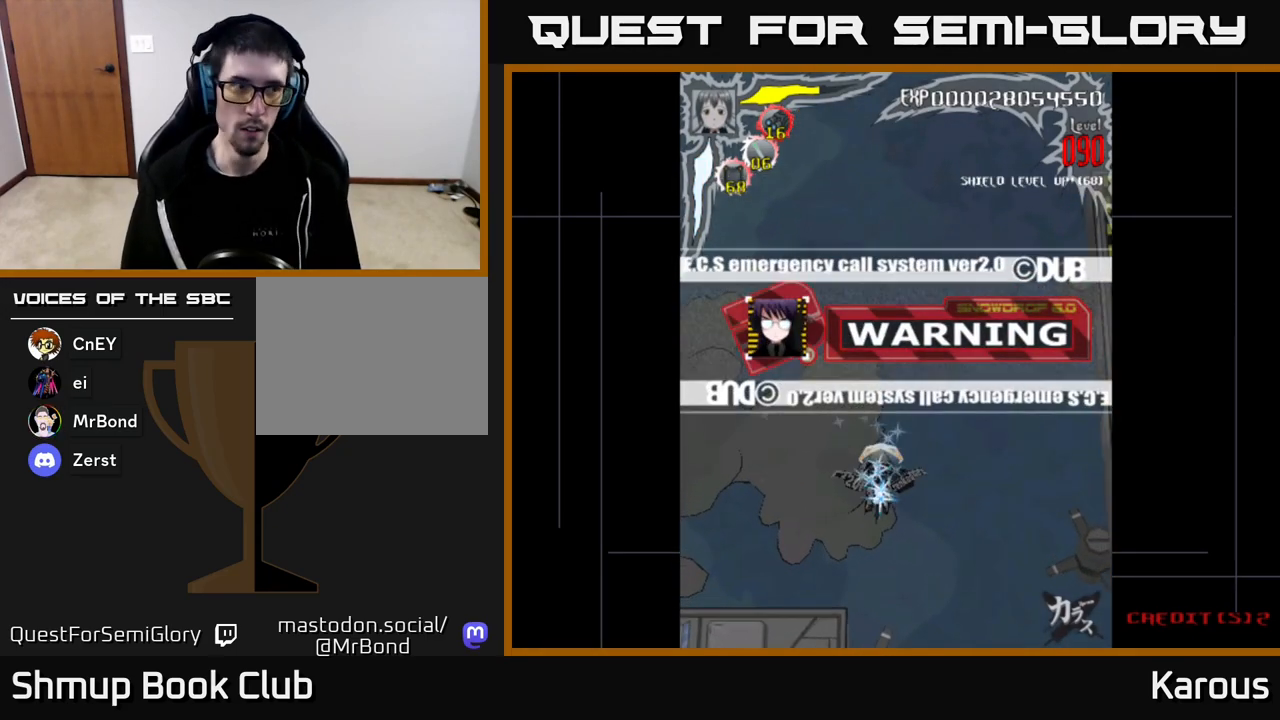
{"buttons": [], "left_stick": "center", "right_stick": "center", "events": [[350, "DPAD_DOWN", "up"]]}
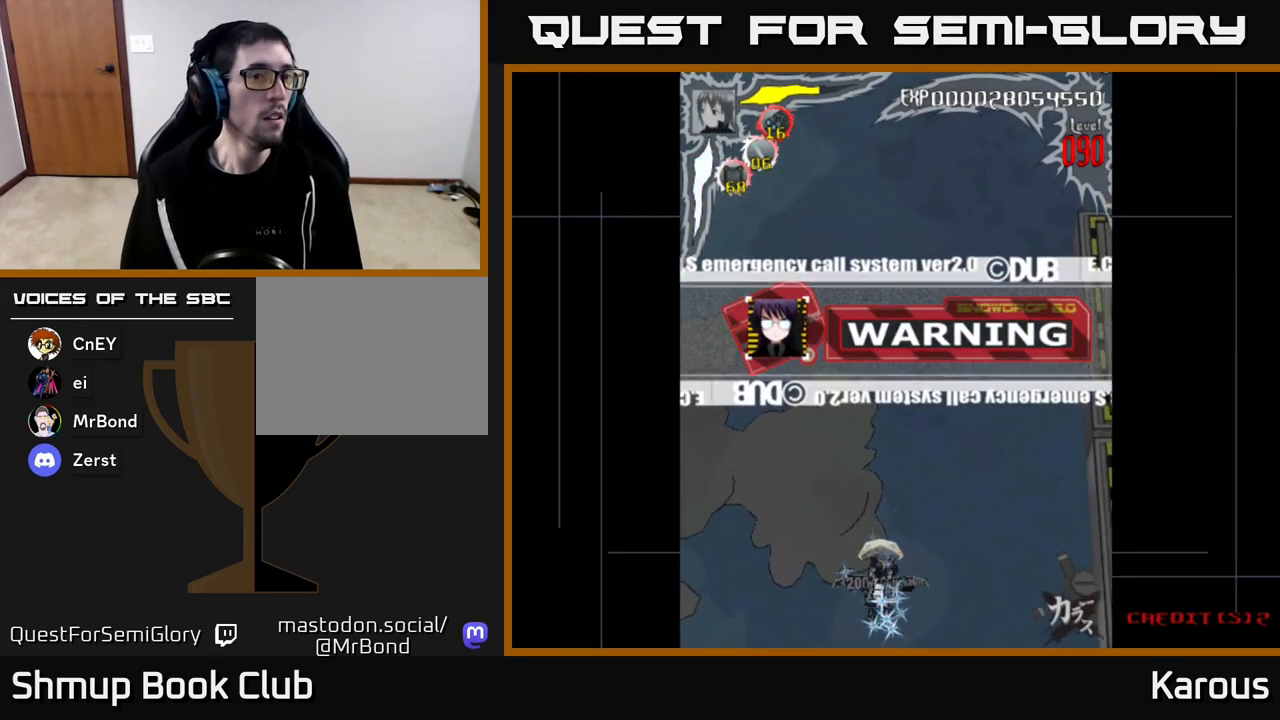
{"buttons": [], "left_stick": "center", "right_stick": "center", "events": []}
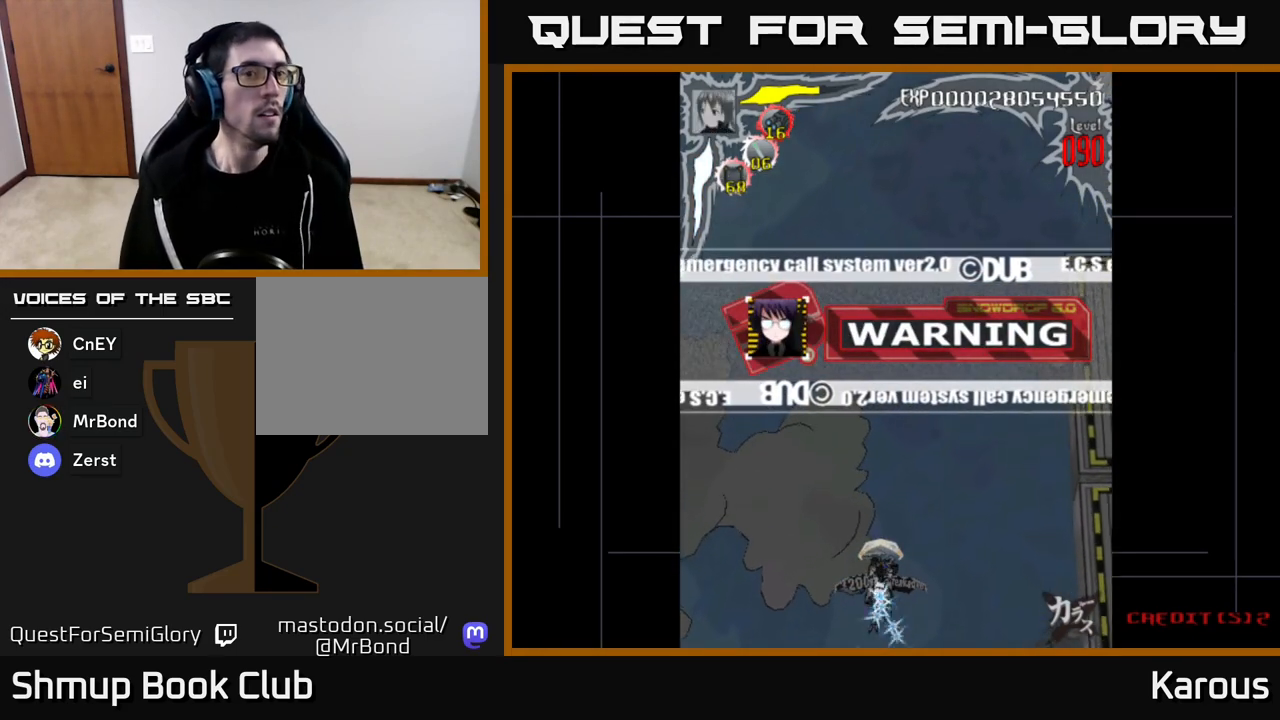
{"buttons": [], "left_stick": "center", "right_stick": "center", "events": []}
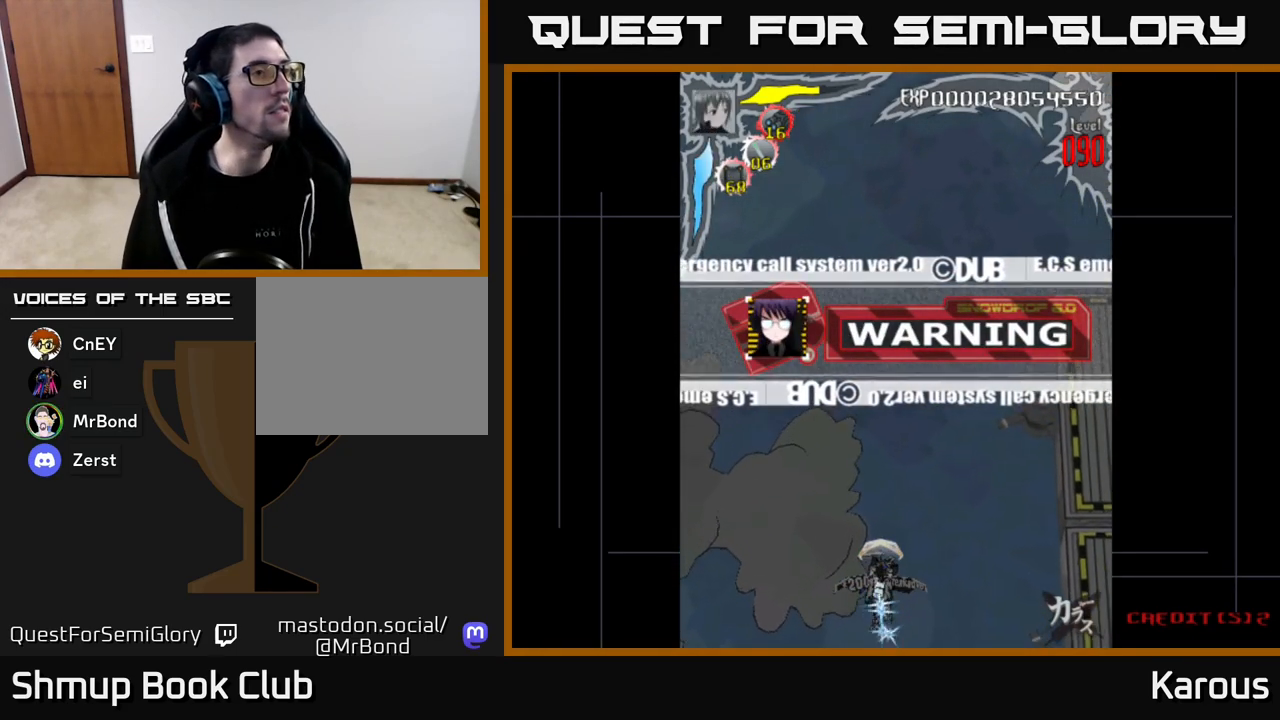
{"buttons": [], "left_stick": "center", "right_stick": "center", "events": []}
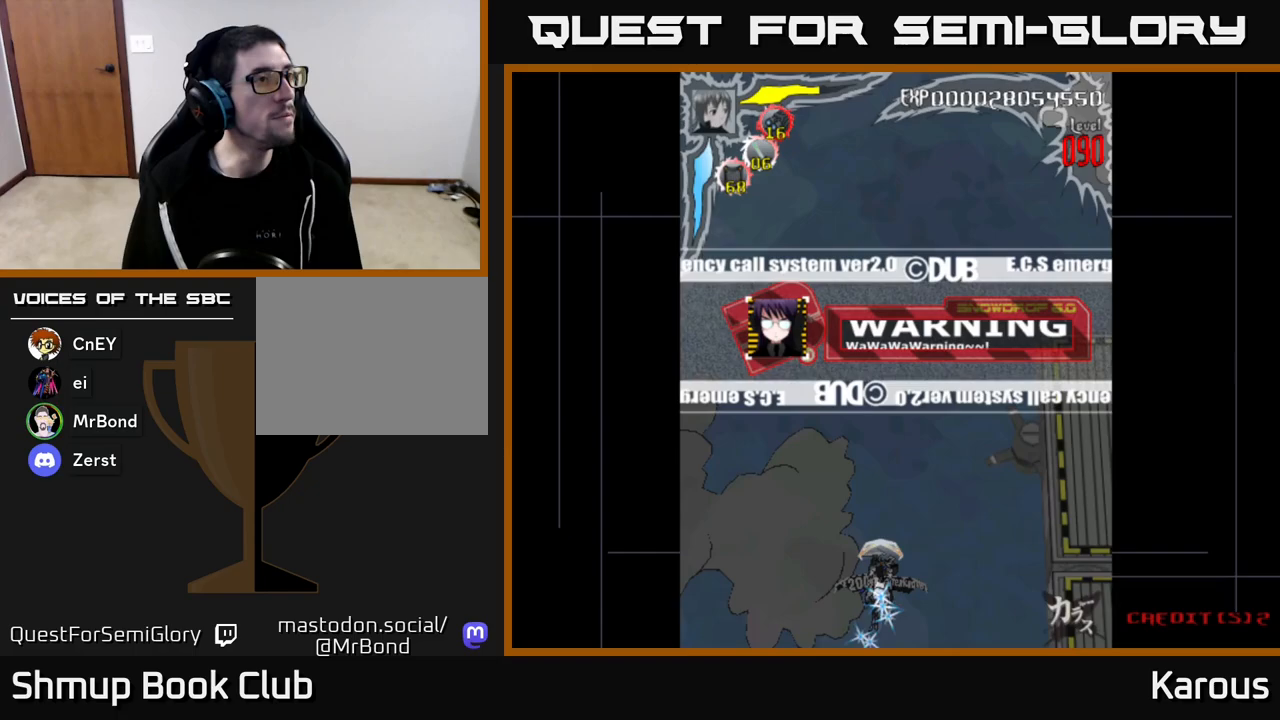
{"buttons": [], "left_stick": "center", "right_stick": "center", "events": []}
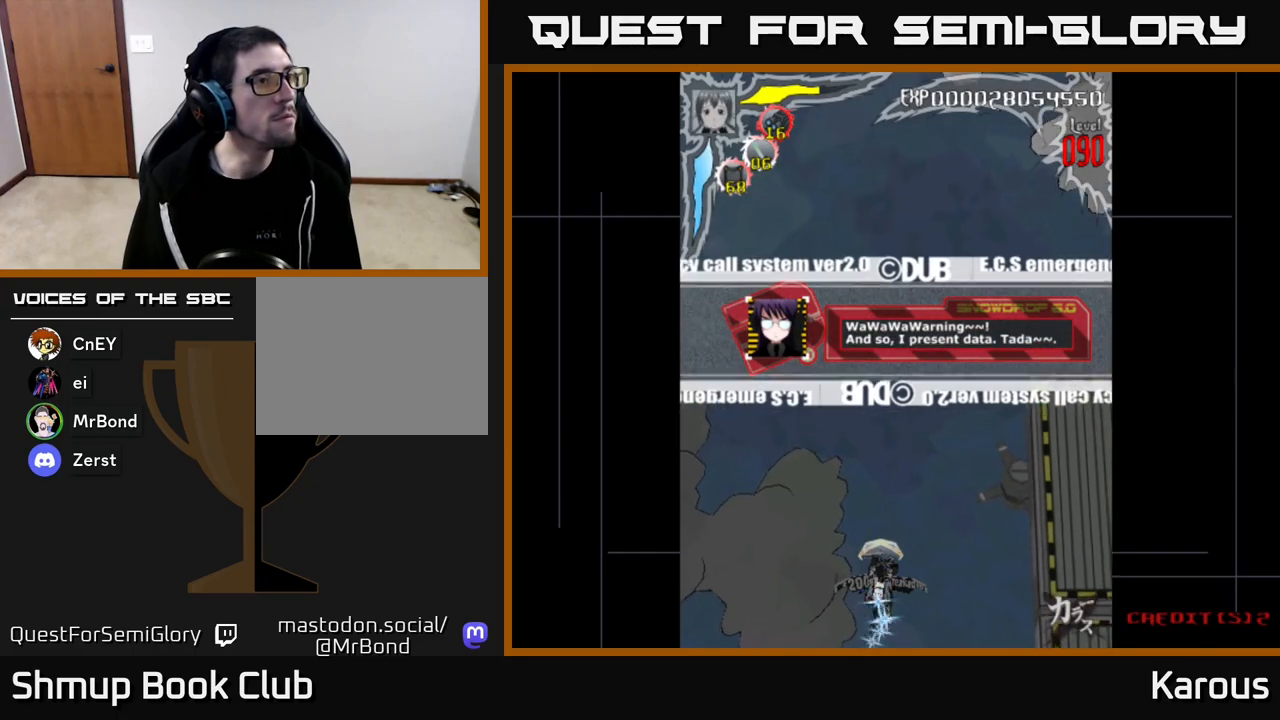
{"buttons": [], "left_stick": "center", "right_stick": "center", "events": []}
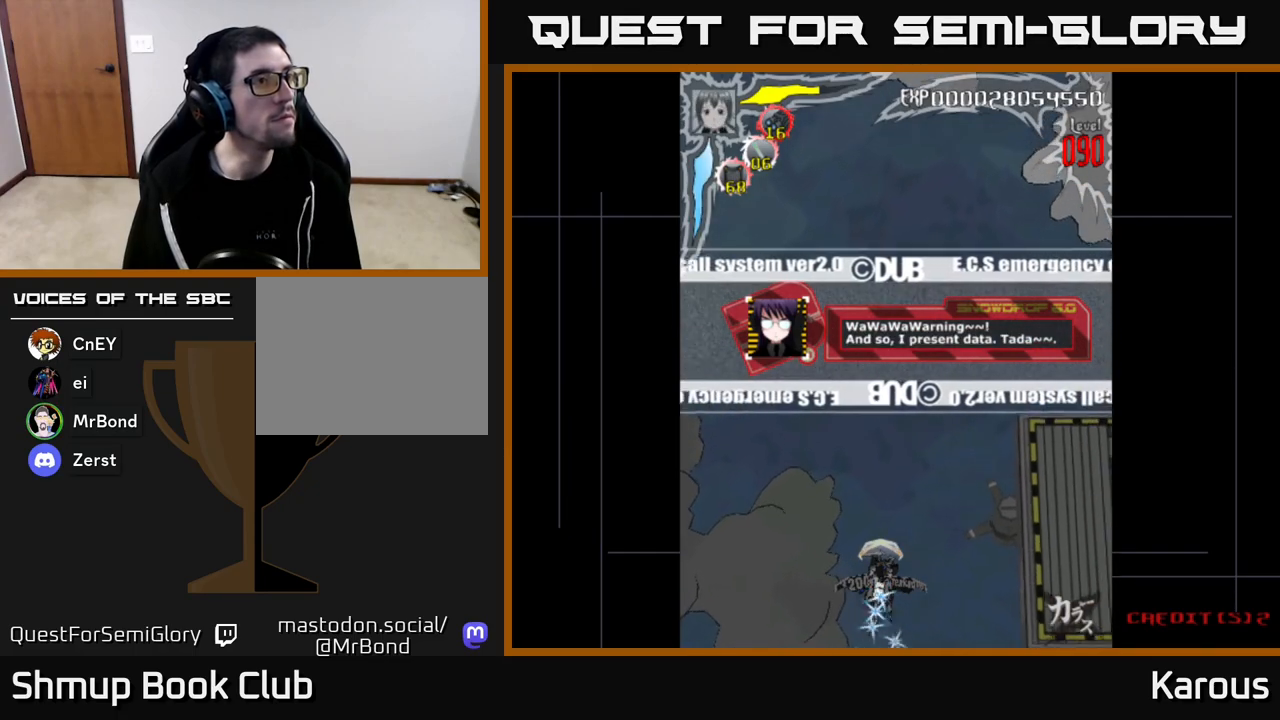
{"buttons": [], "left_stick": "center", "right_stick": "center", "events": []}
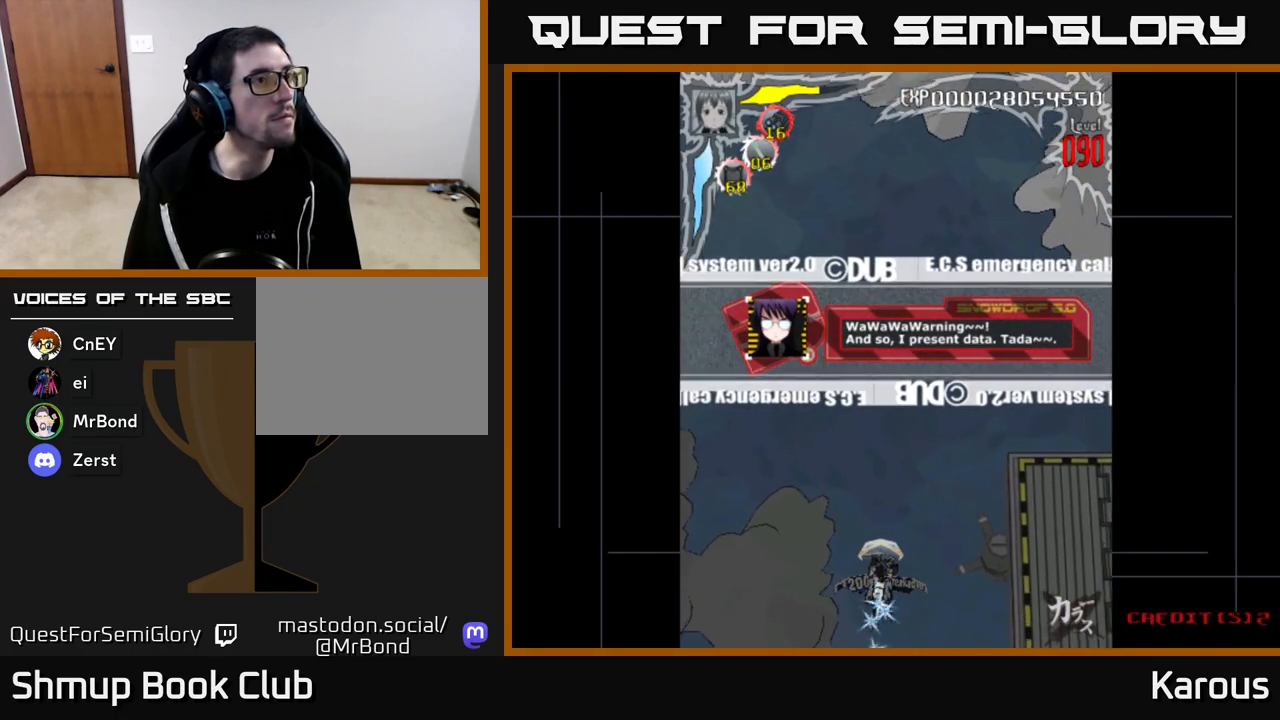
{"buttons": ["A", "DPAD_UP"], "left_stick": "center", "right_stick": "center", "events": [[350, "DPAD_UP", "down"], [400, "A", "down"]]}
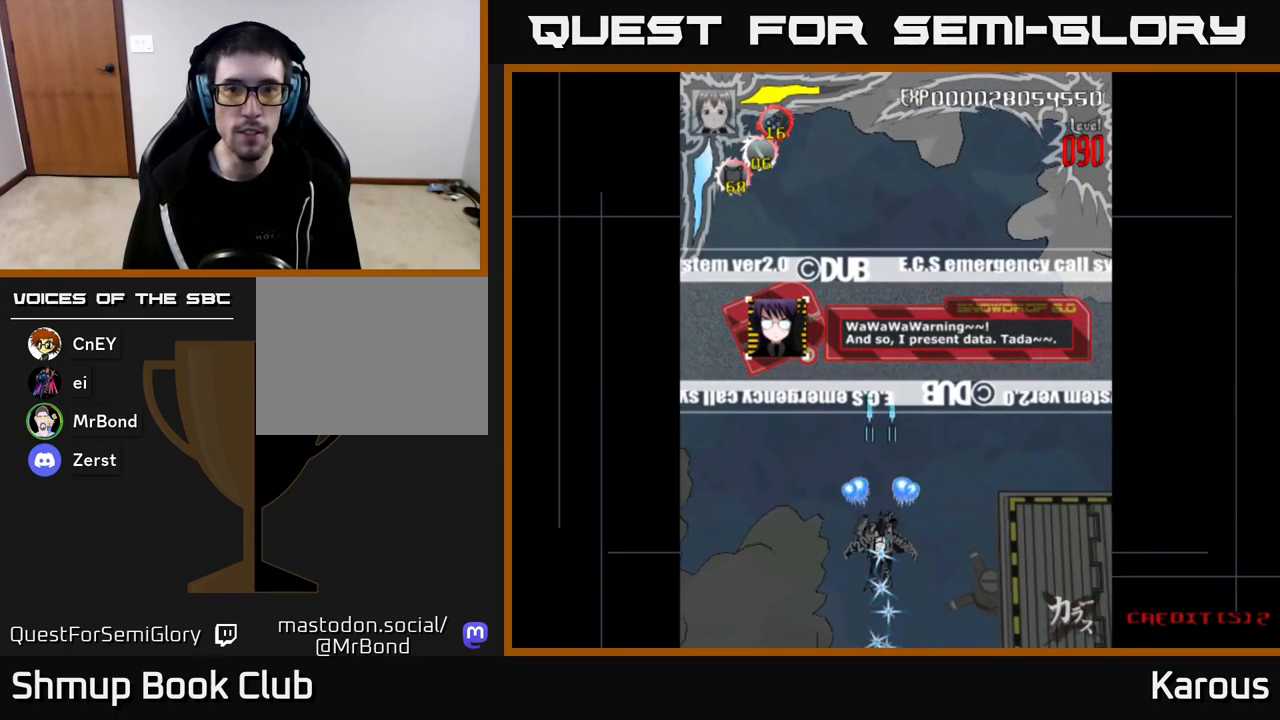
{"buttons": ["A", "DPAD_UP"], "left_stick": "center", "right_stick": "center", "events": [[17, "DPAD_UP", "up"], [350, "DPAD_UP", "down"]]}
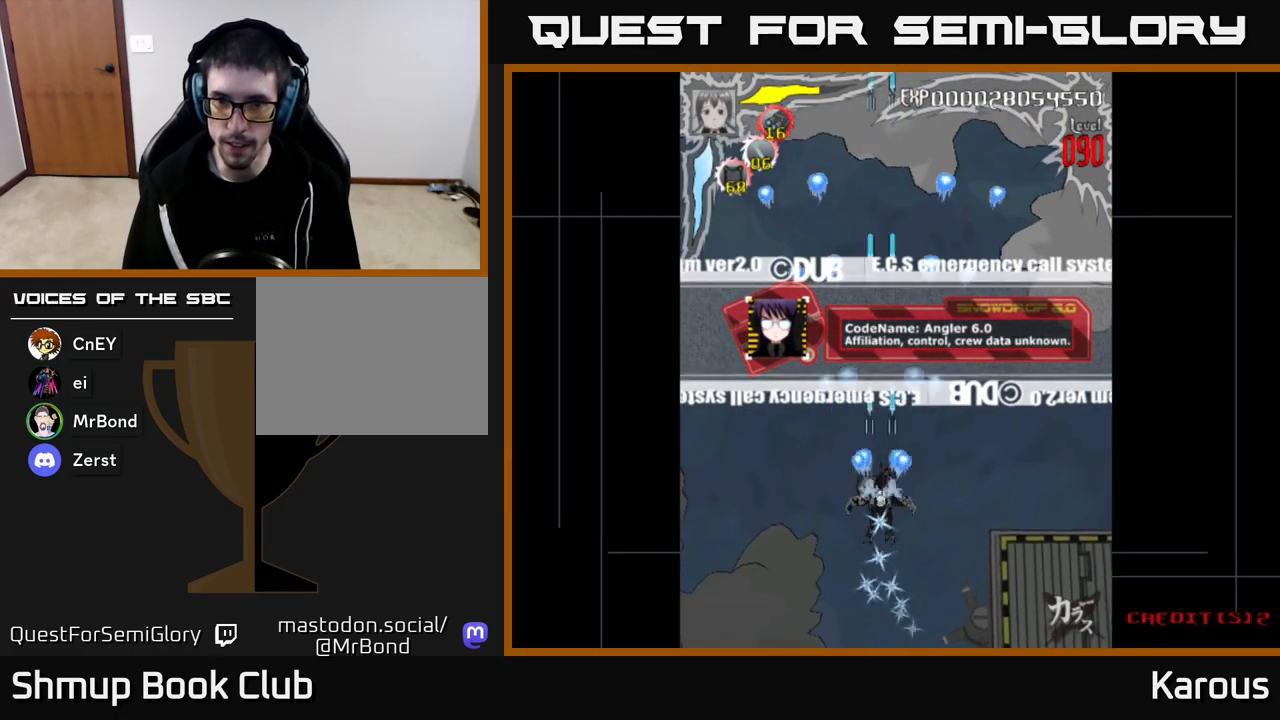
{"buttons": ["A"], "left_stick": "center", "right_stick": "center", "events": [[250, "DPAD_UP", "up"]]}
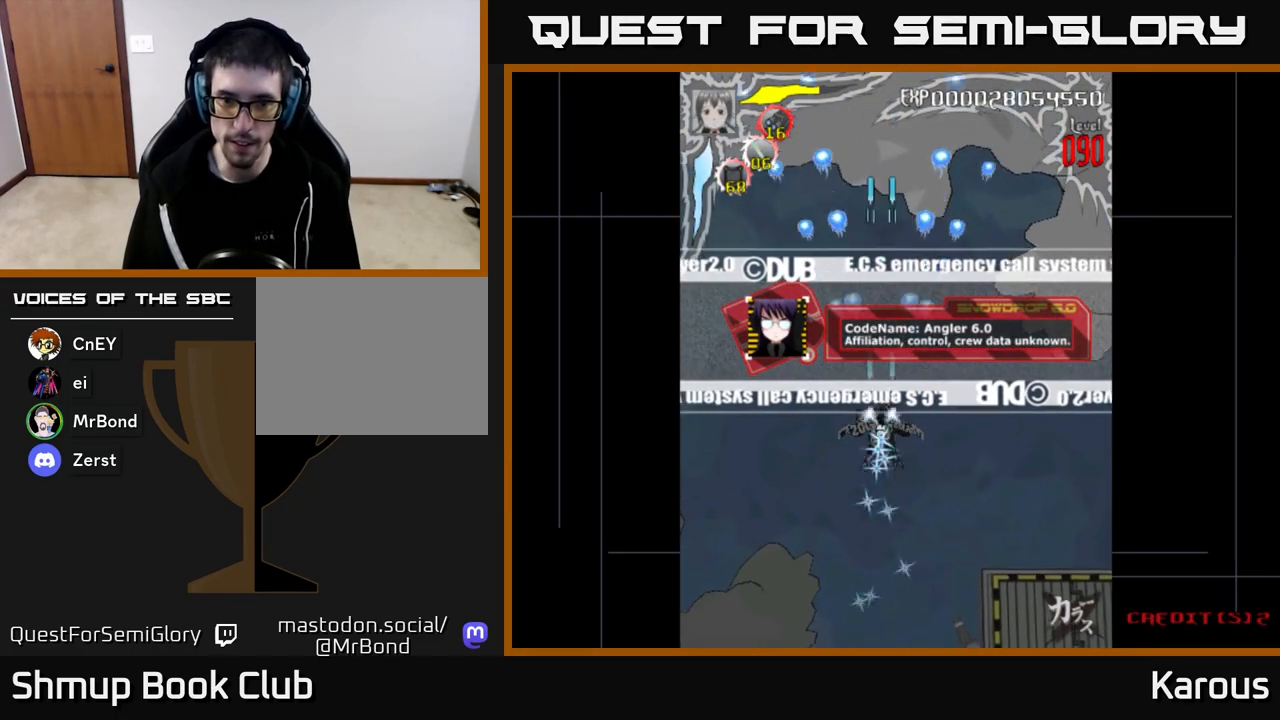
{"buttons": ["A"], "left_stick": "center", "right_stick": "center", "events": [[17, "DPAD_DOWN", "down"], [100, "DPAD_DOWN", "up"]]}
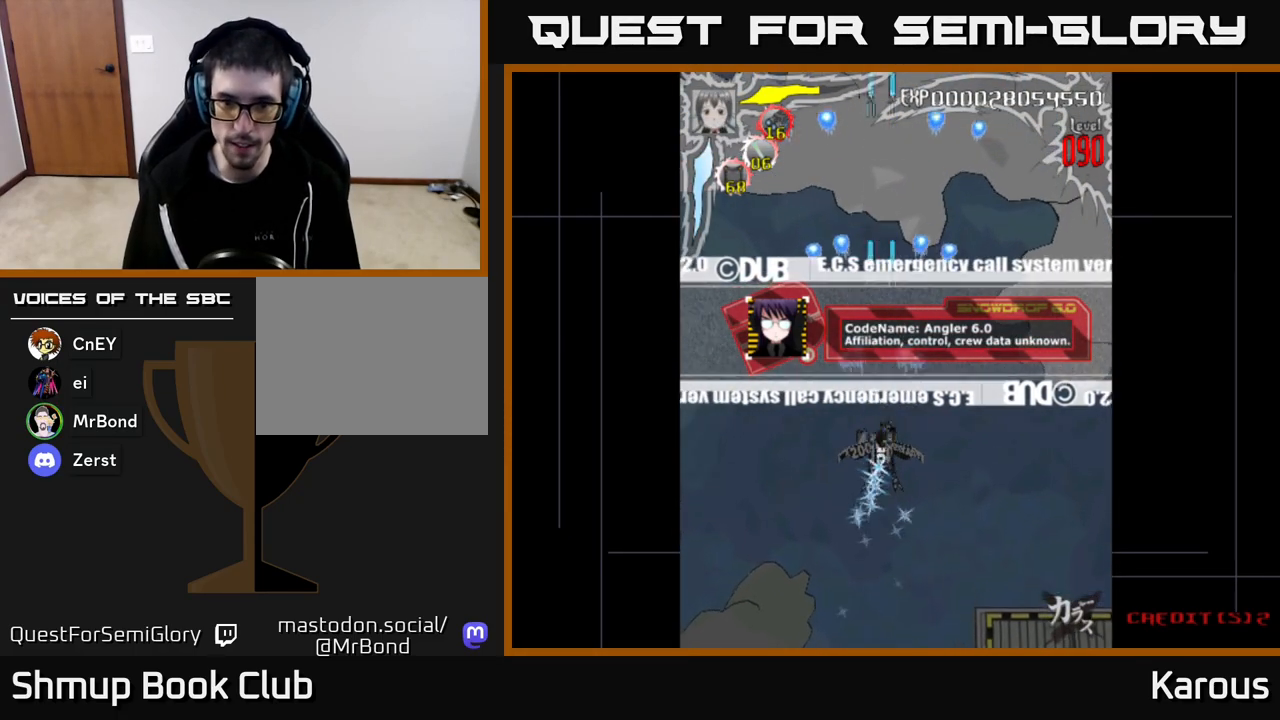
{"buttons": ["A"], "left_stick": "center", "right_stick": "center", "events": [[367, "DPAD_RIGHT", "down"], [433, "DPAD_RIGHT", "up"]]}